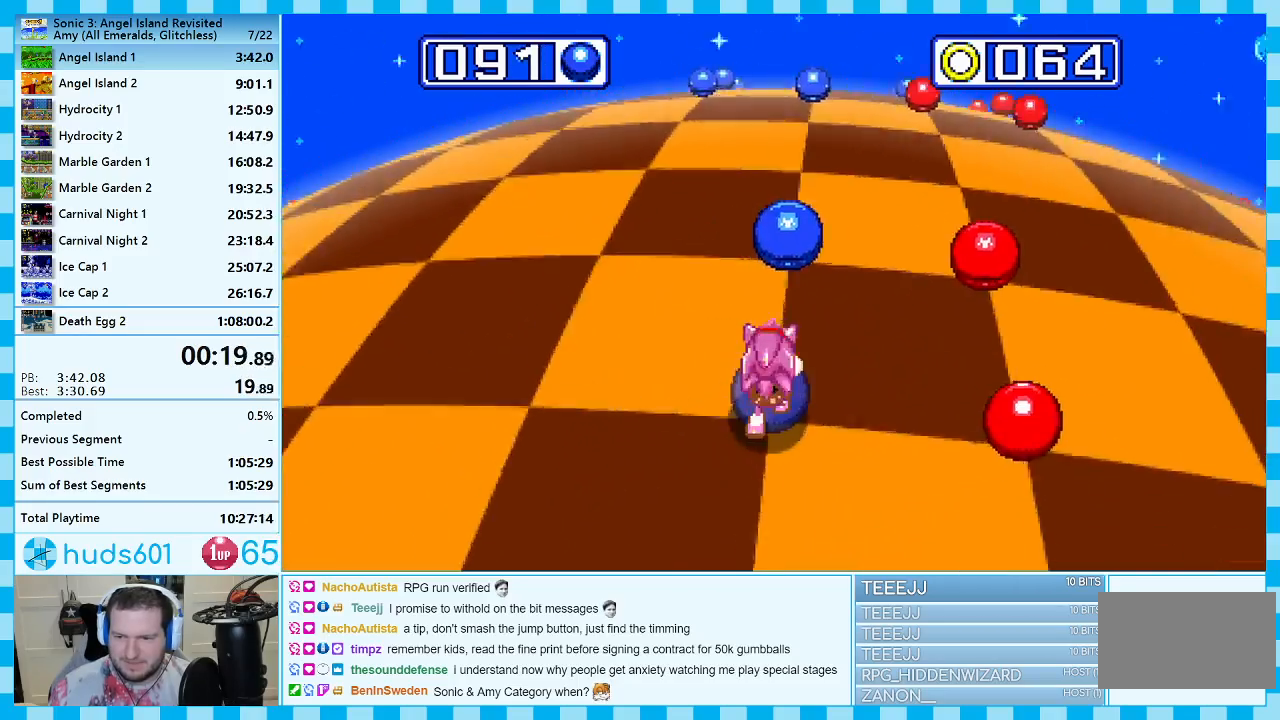
Gameplay with a controller (Xbox layout); each line is a JSON object with the inputs held at the frame after it. "events" lists button and stick changes between this image and that frame as [ms after this image, input, new state], when the widget could be followed in between. Not read: L2 L3 R2 R3.
{"buttons": [], "events": []}
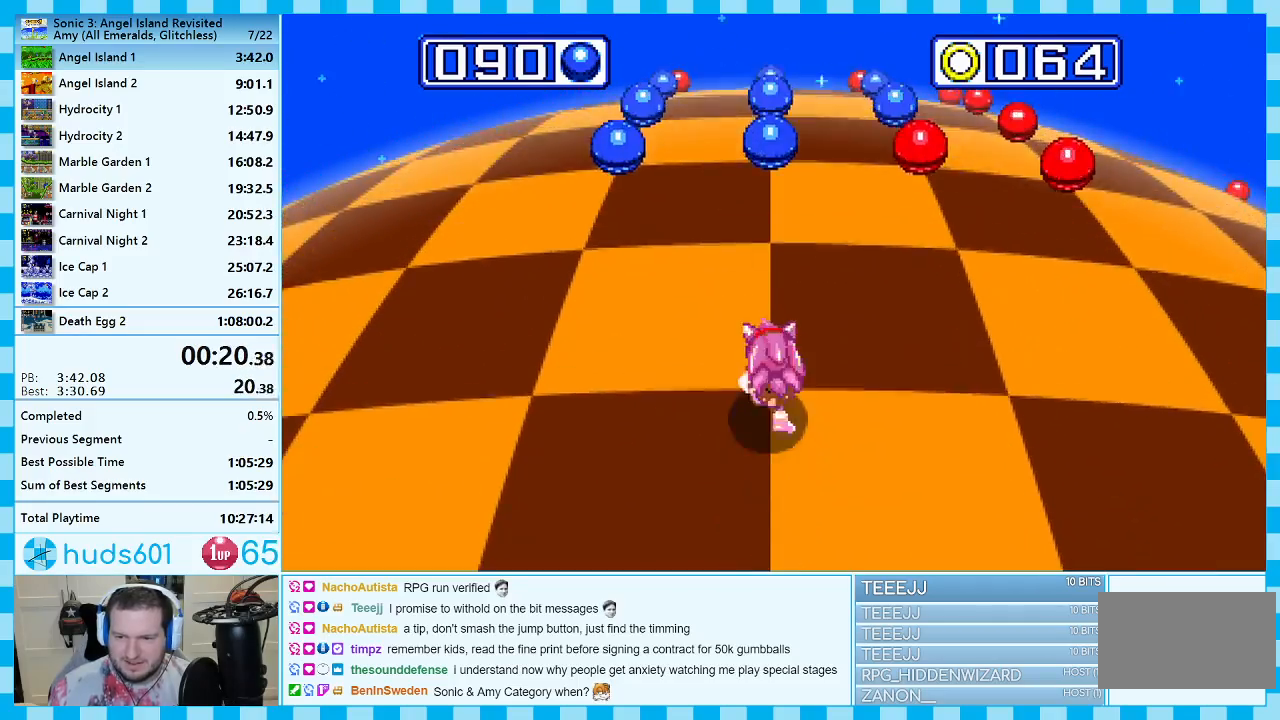
{"buttons": ["DPAD_LEFT"], "events": [[433, "DPAD_LEFT", "down"]]}
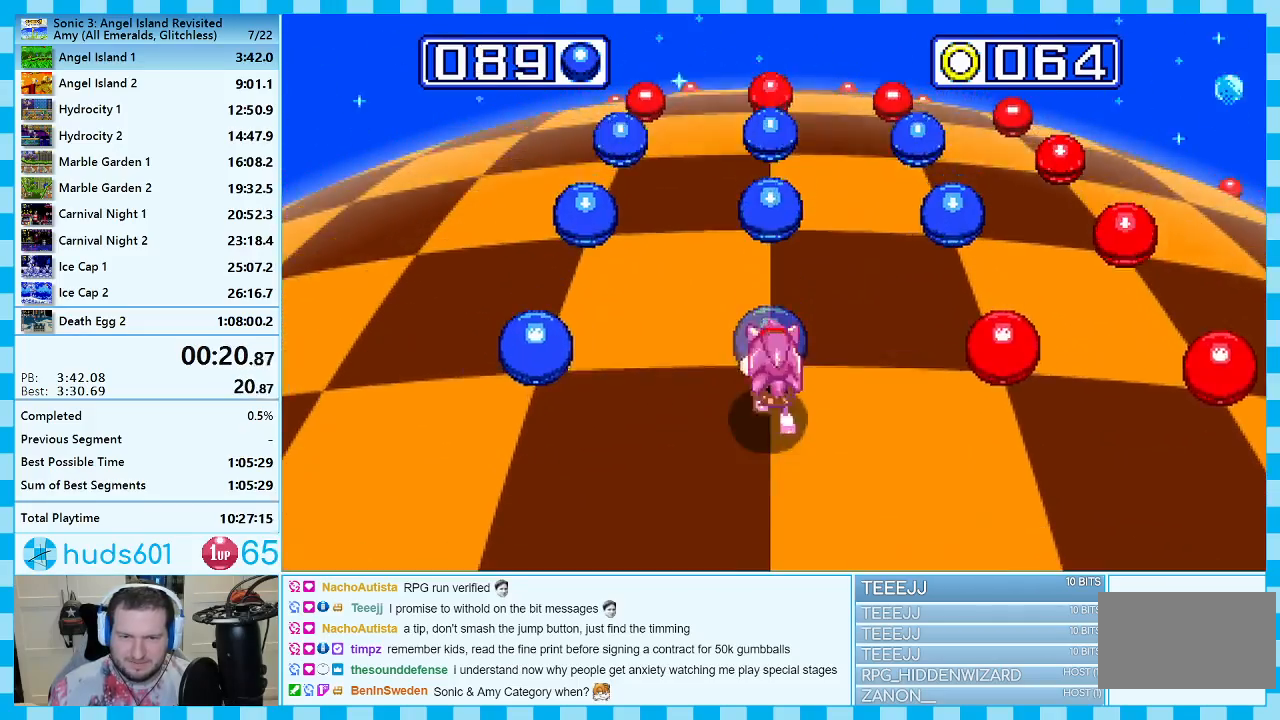
{"buttons": ["DPAD_RIGHT"], "events": [[100, "DPAD_LEFT", "up"], [333, "DPAD_RIGHT", "down"]]}
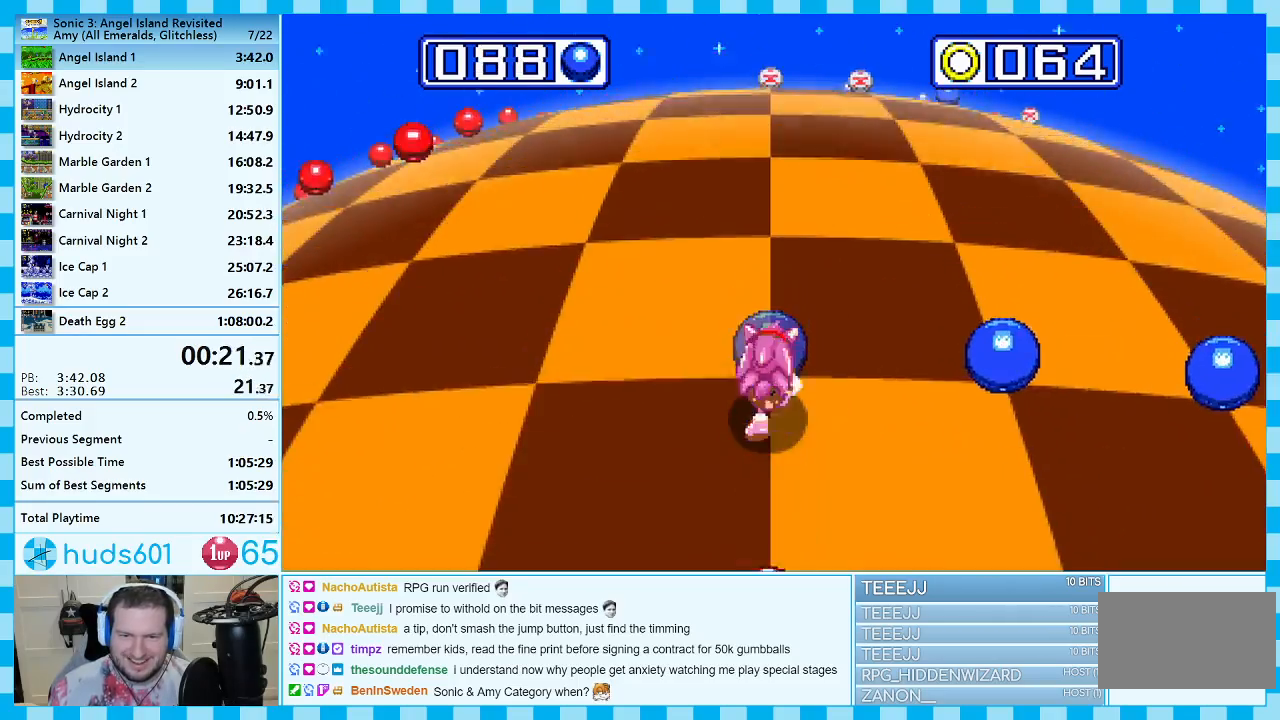
{"buttons": [], "events": [[83, "DPAD_RIGHT", "up"]]}
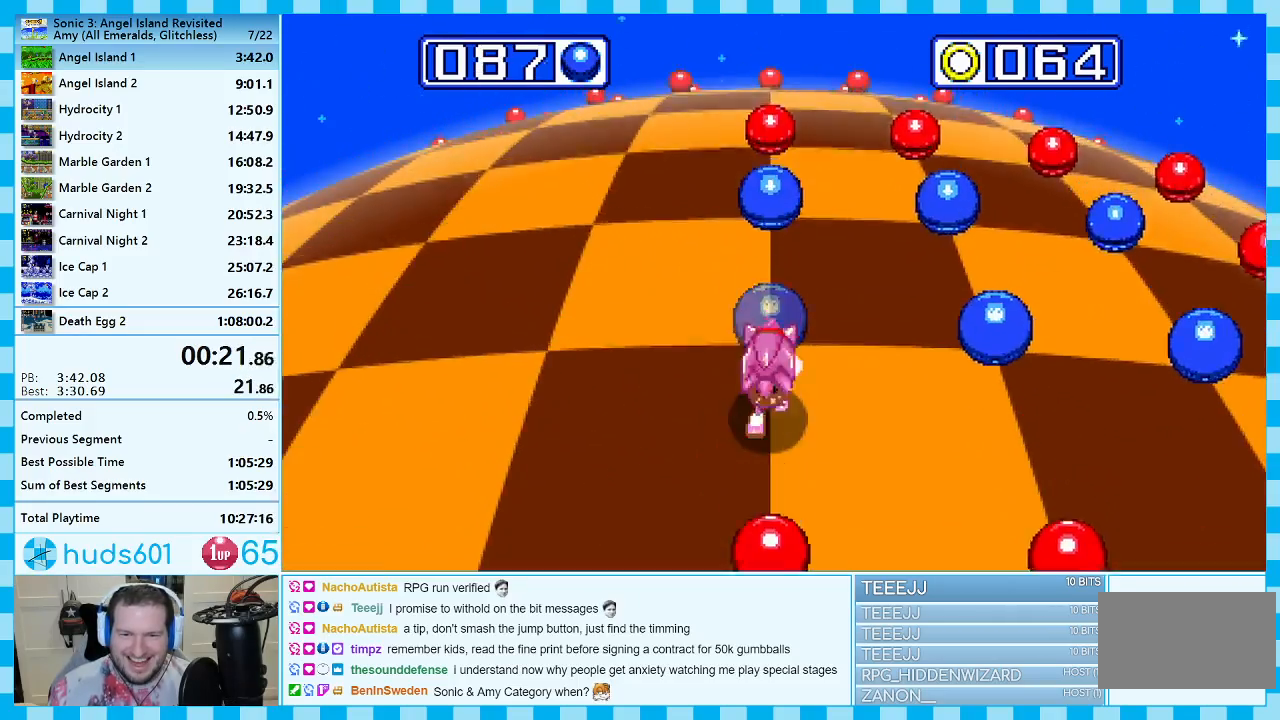
{"buttons": [], "events": [[283, "DPAD_LEFT", "down"], [400, "DPAD_LEFT", "up"]]}
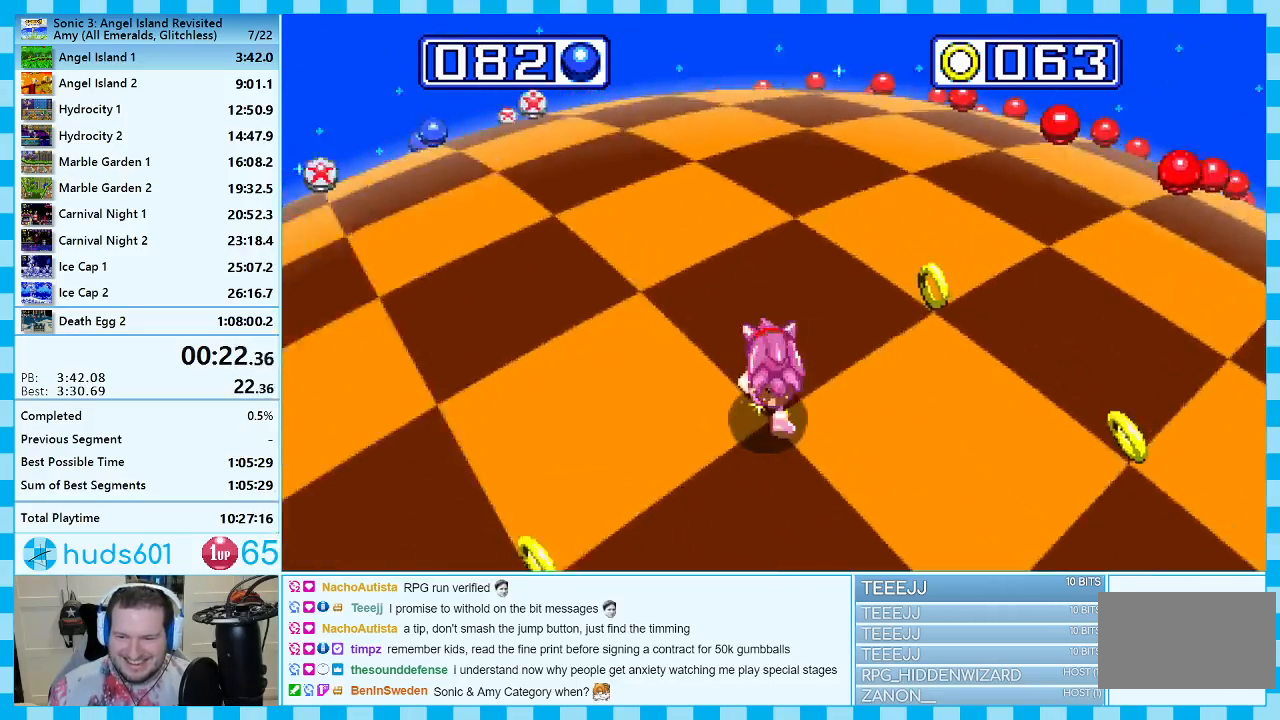
{"buttons": [], "events": []}
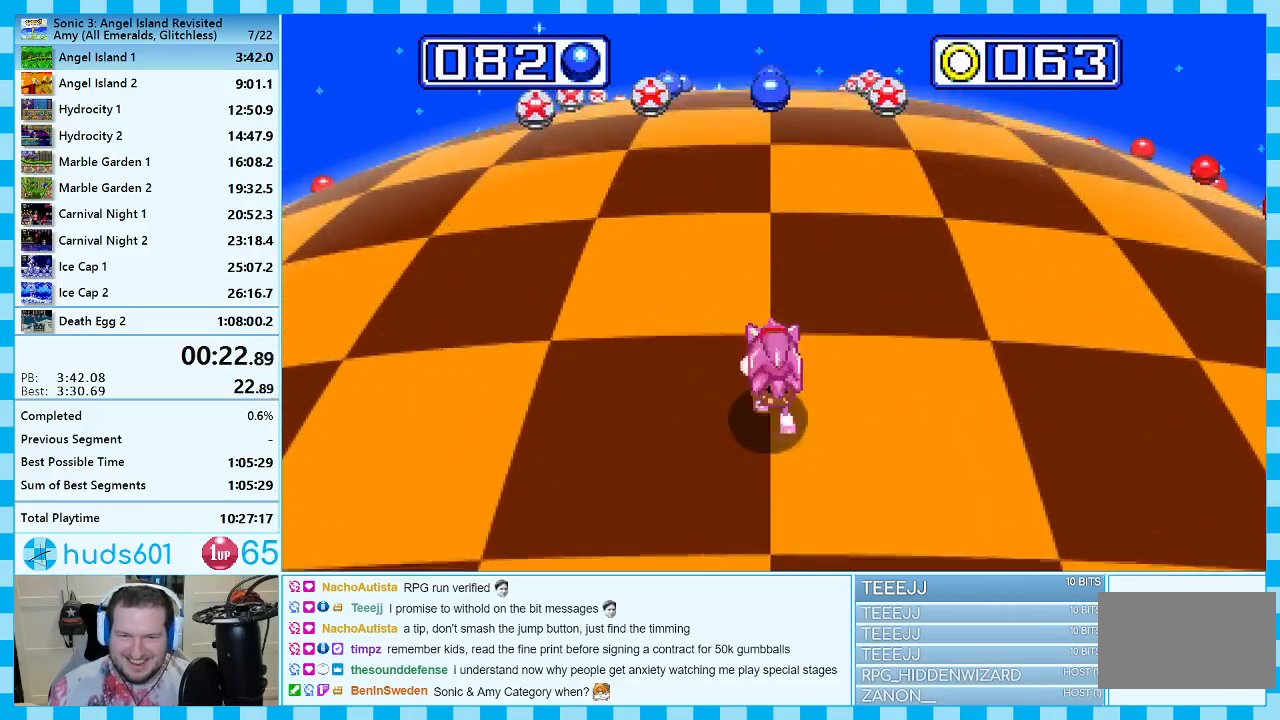
{"buttons": [], "events": []}
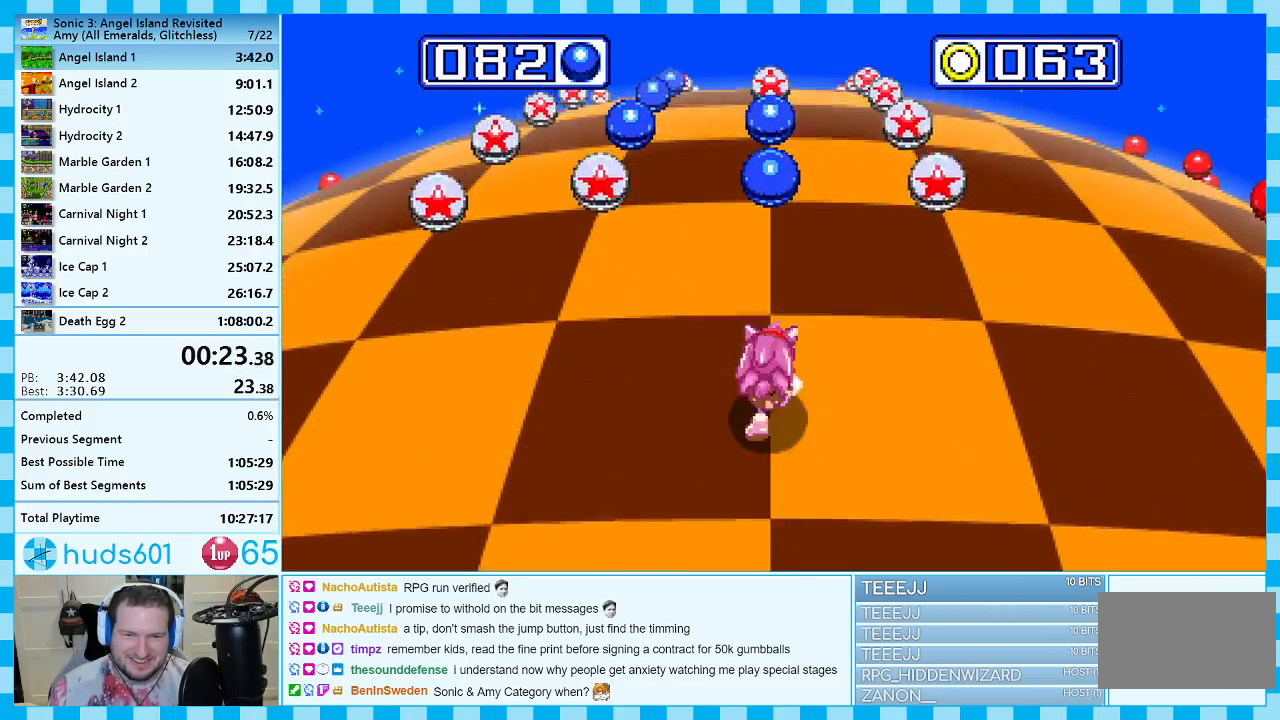
{"buttons": [], "events": []}
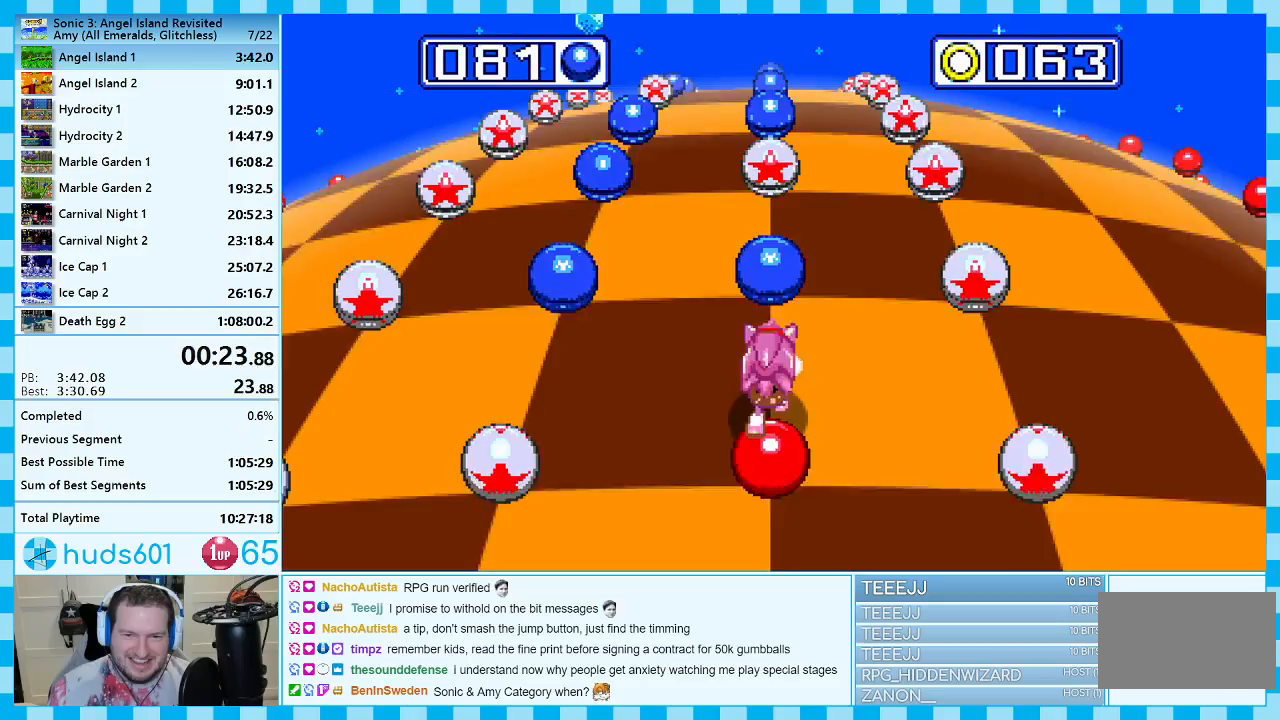
{"buttons": ["DPAD_RIGHT"], "events": [[67, "DPAD_LEFT", "down"], [217, "DPAD_LEFT", "up"], [433, "DPAD_RIGHT", "down"]]}
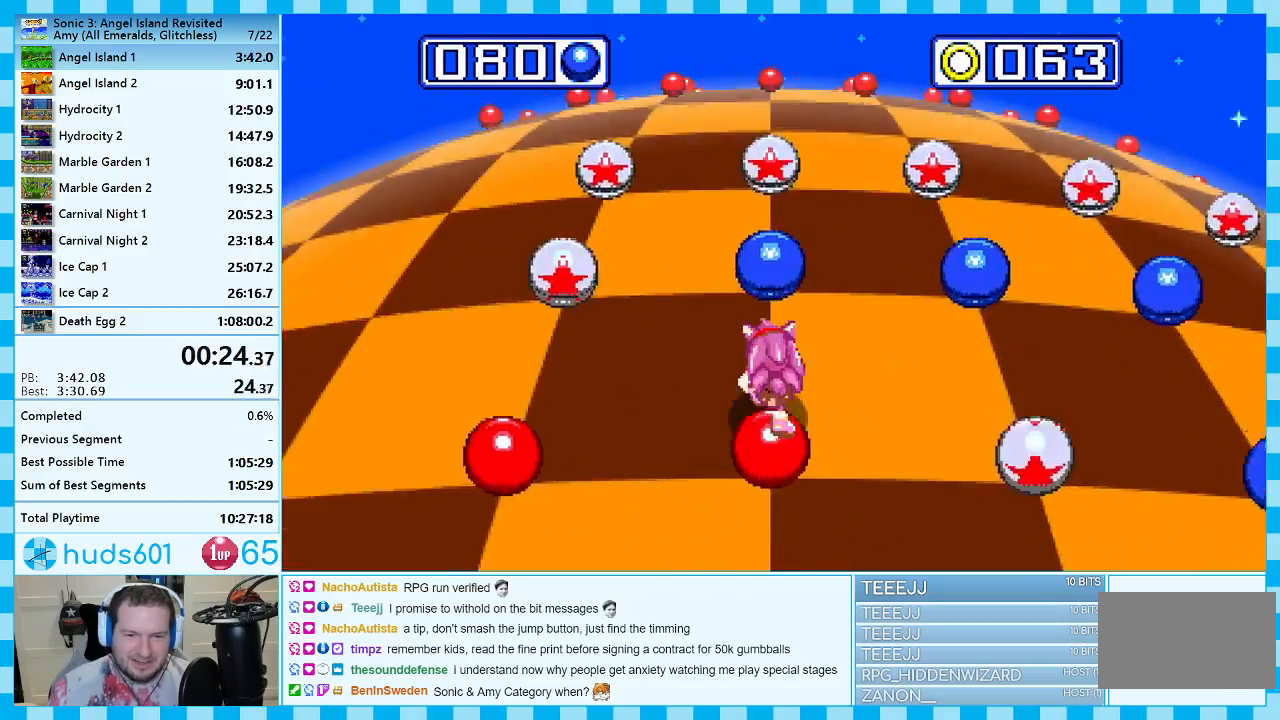
{"buttons": [], "events": [[200, "DPAD_RIGHT", "up"]]}
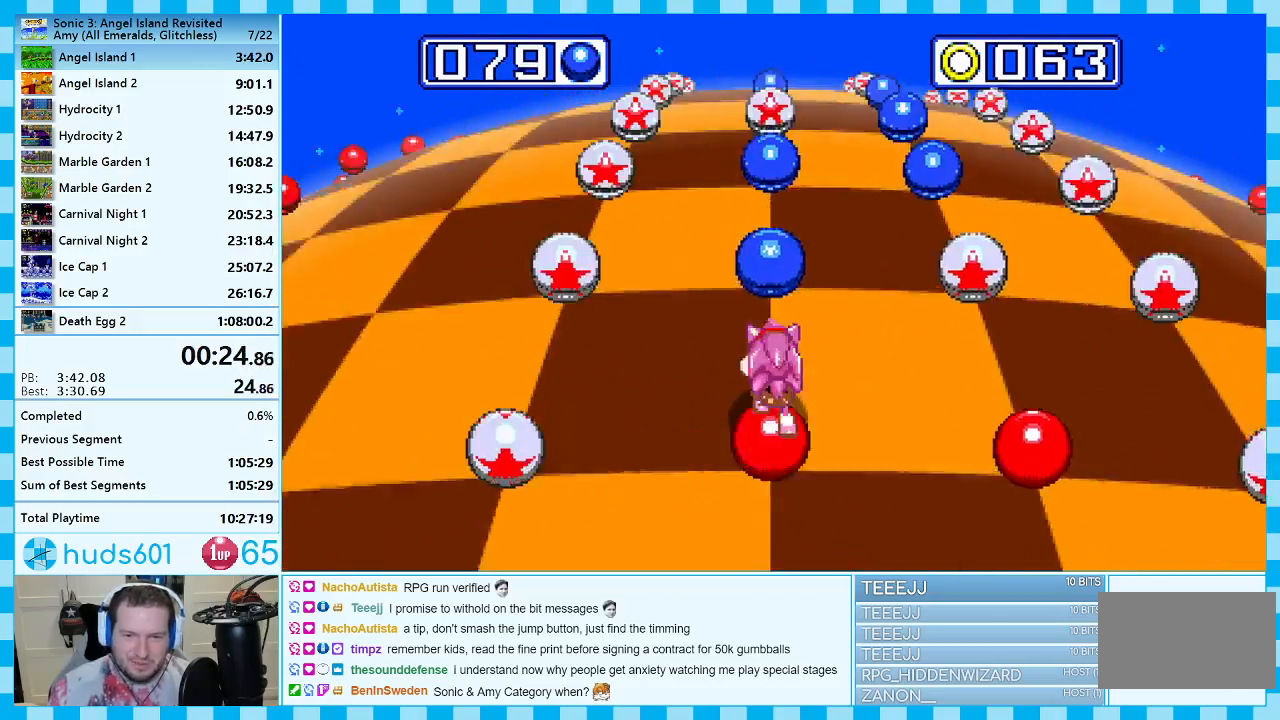
{"buttons": ["DPAD_RIGHT"], "events": [[367, "DPAD_RIGHT", "down"]]}
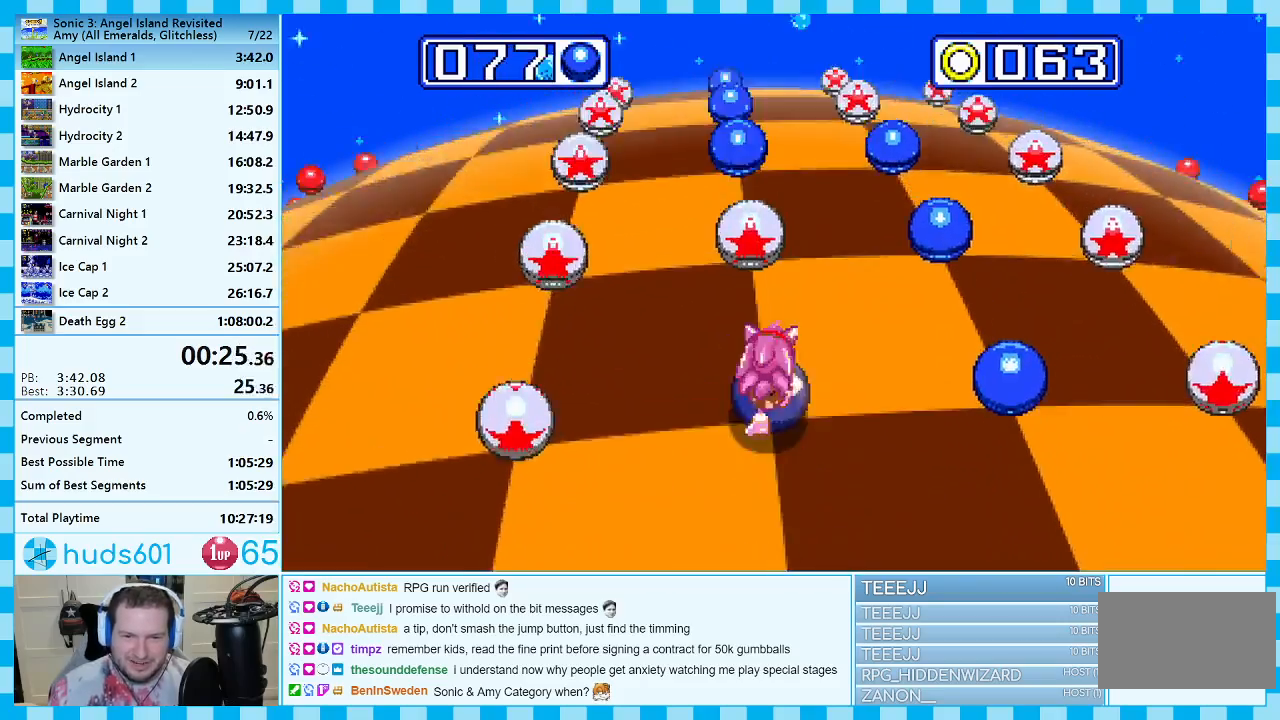
{"buttons": [], "events": [[33, "DPAD_RIGHT", "up"], [317, "DPAD_LEFT", "down"], [500, "DPAD_LEFT", "up"]]}
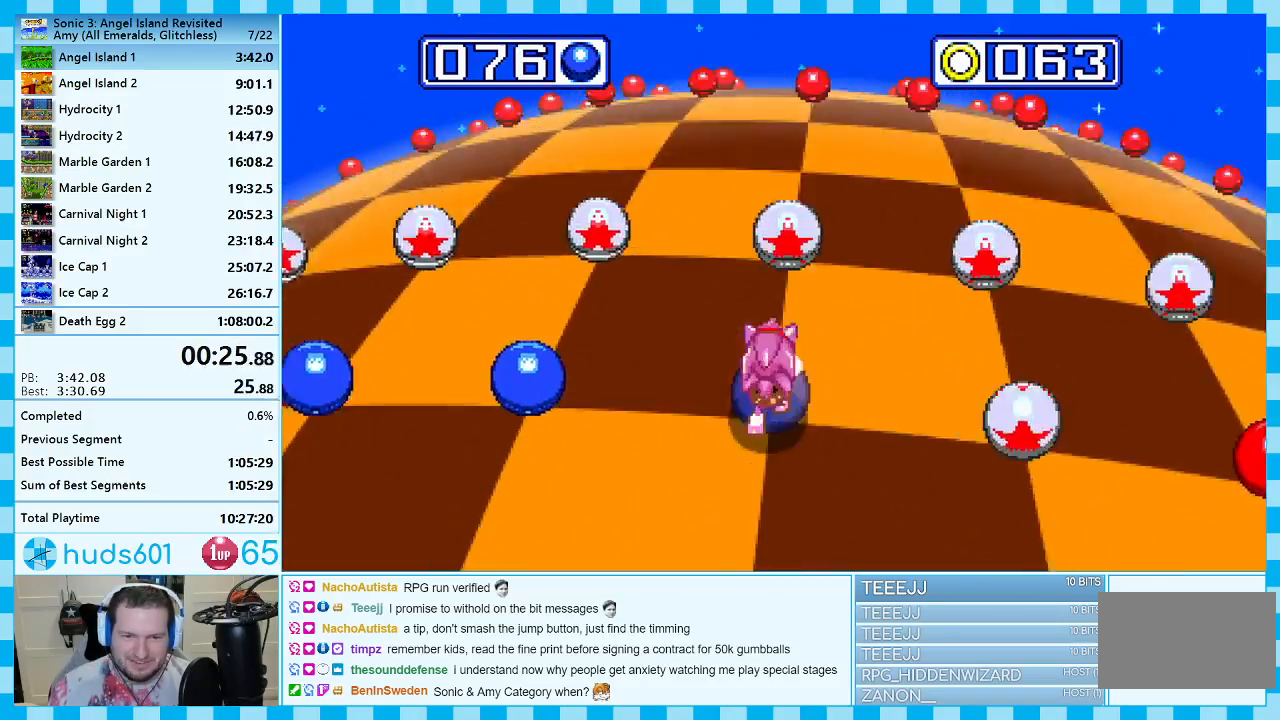
{"buttons": [], "events": []}
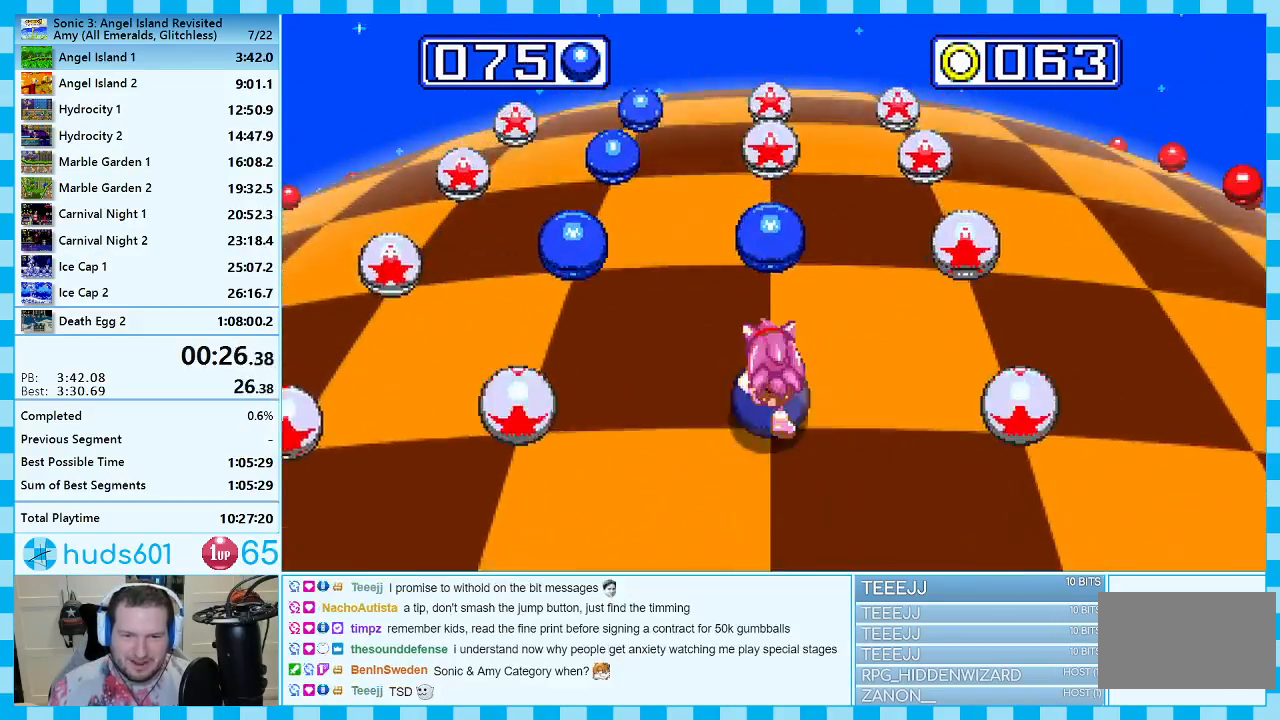
{"buttons": [], "events": [[167, "DPAD_LEFT", "down"], [317, "DPAD_LEFT", "up"]]}
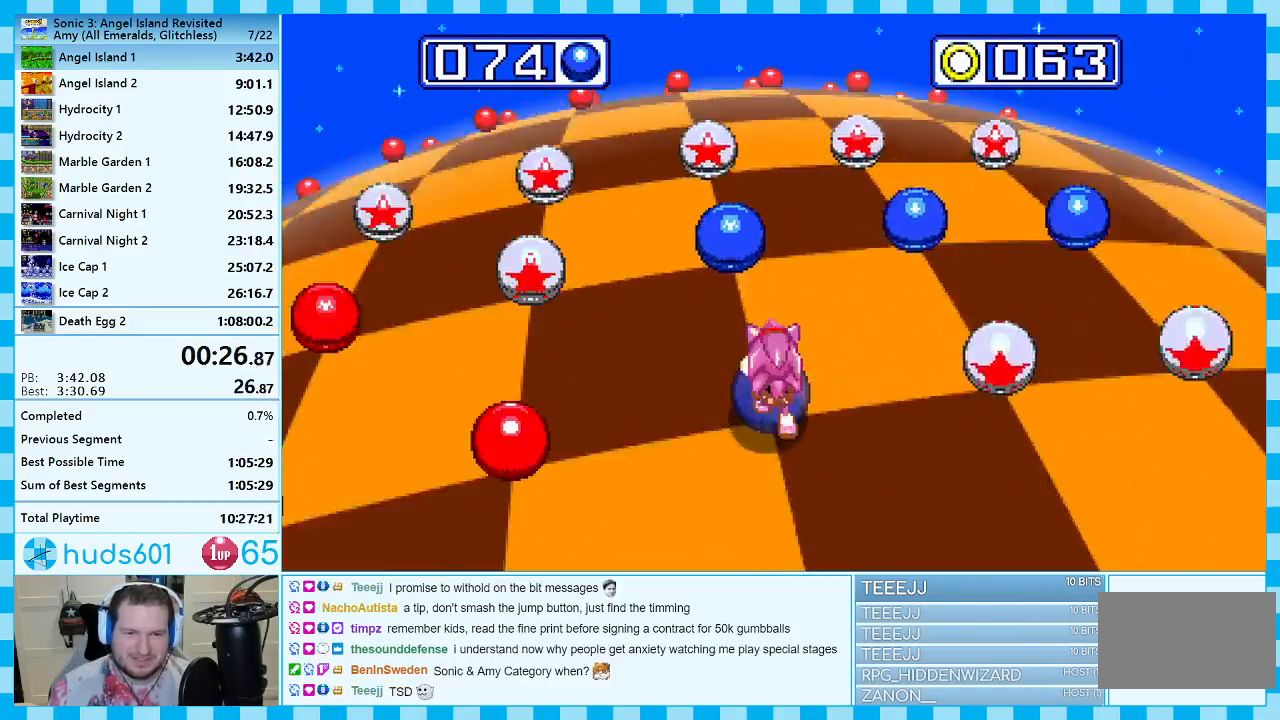
{"buttons": [], "events": [[50, "DPAD_RIGHT", "down"], [250, "DPAD_RIGHT", "up"]]}
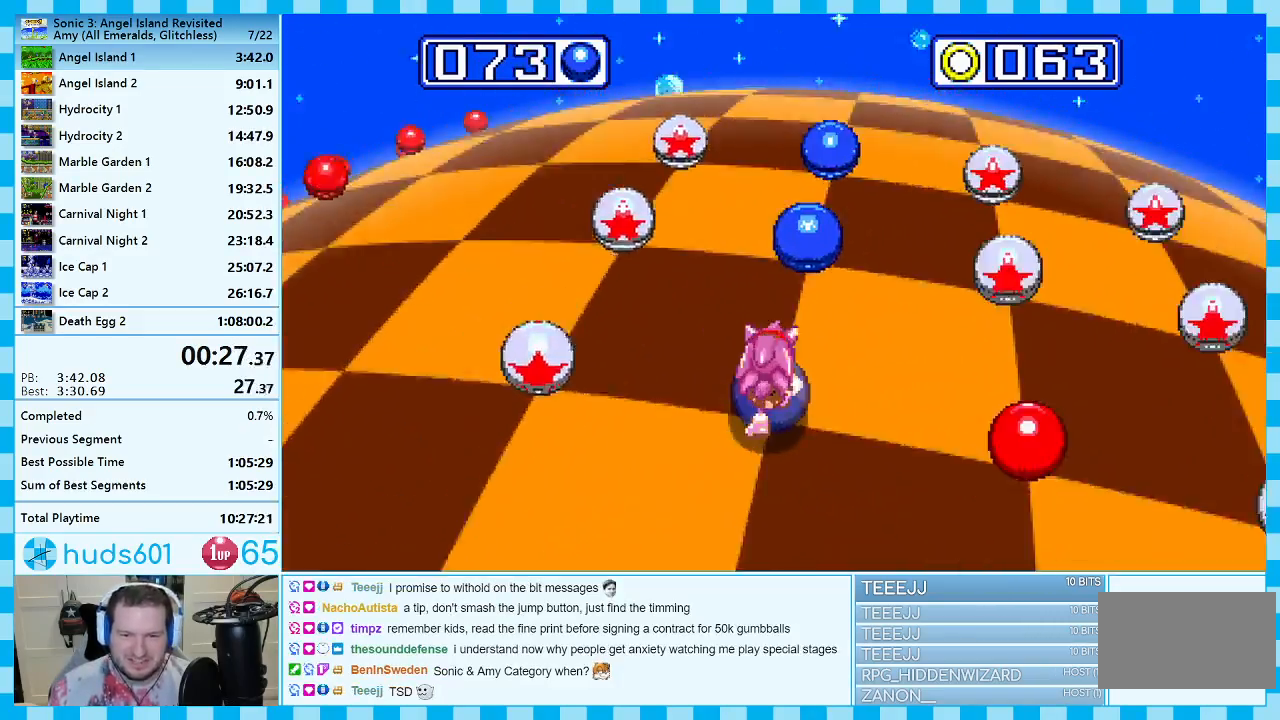
{"buttons": [], "events": []}
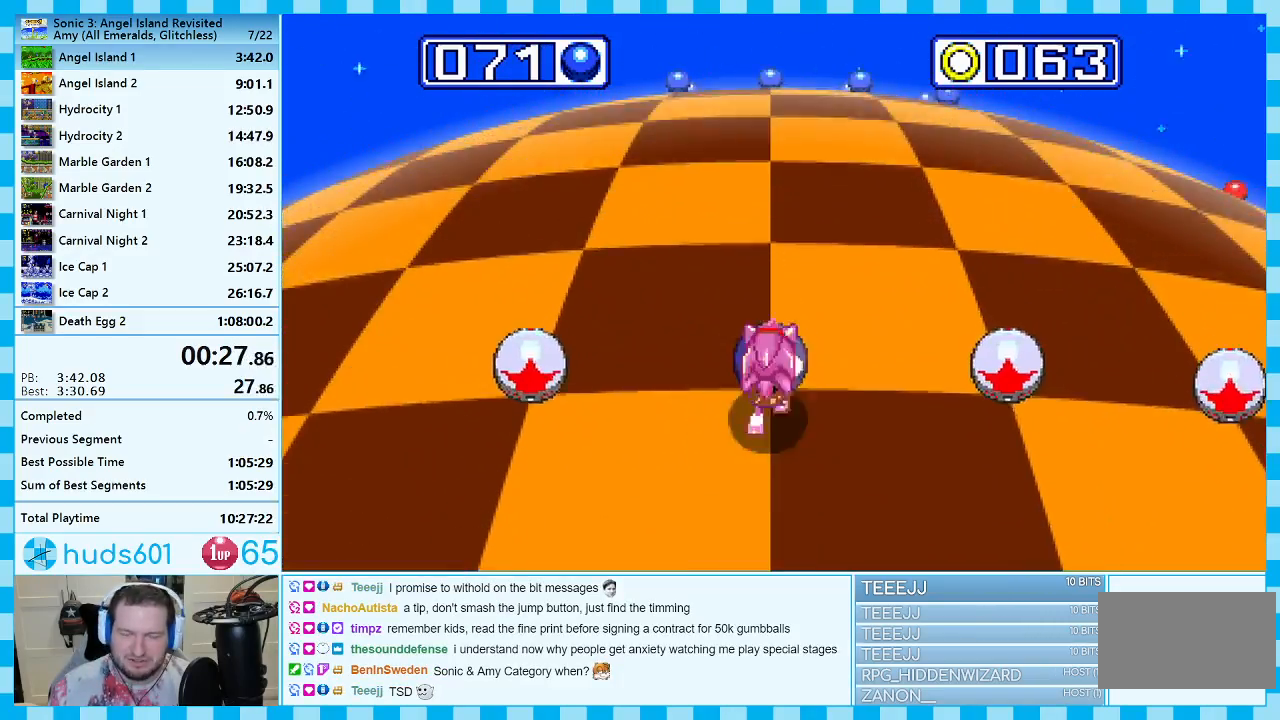
{"buttons": [], "events": []}
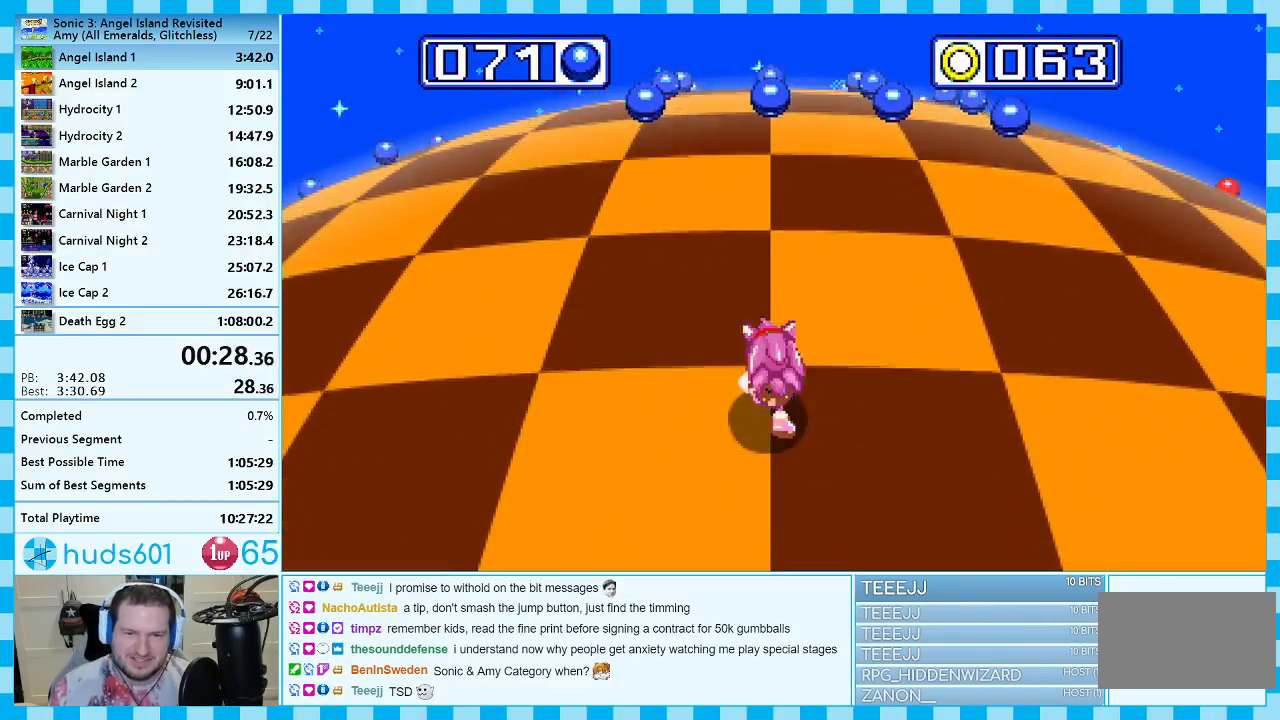
{"buttons": [], "events": []}
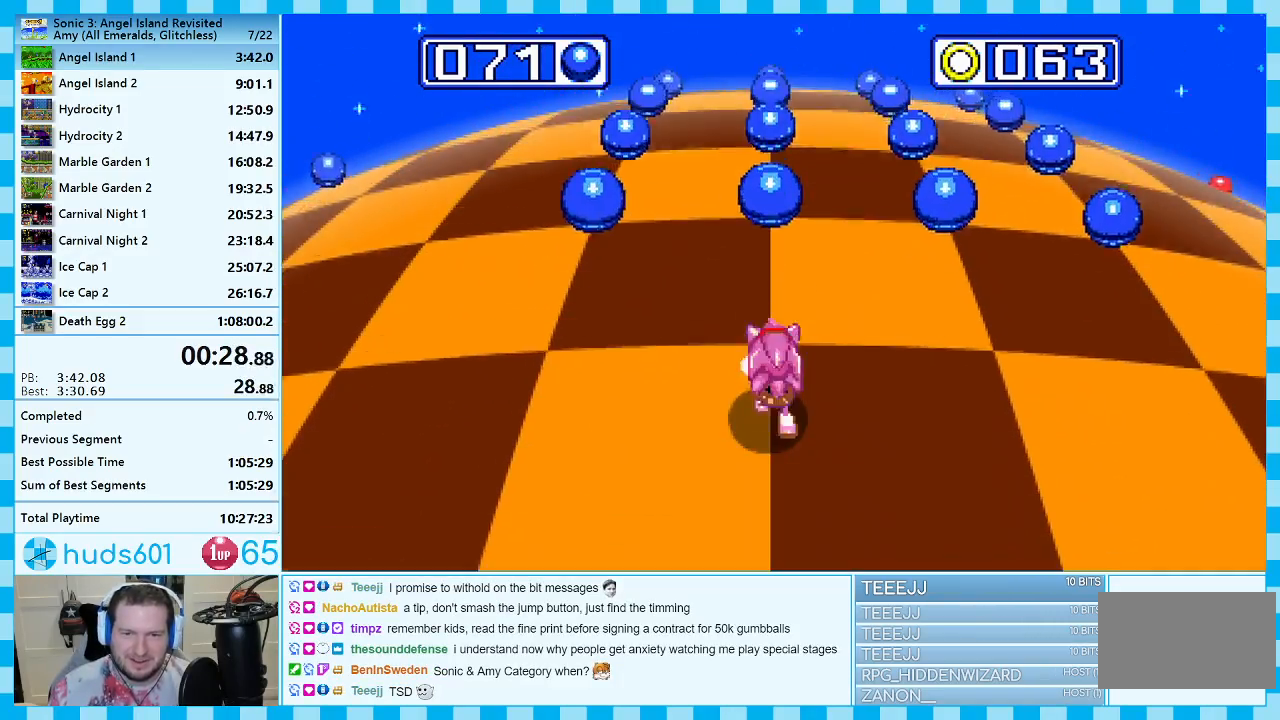
{"buttons": [], "events": [[233, "DPAD_RIGHT", "down"], [400, "DPAD_RIGHT", "up"]]}
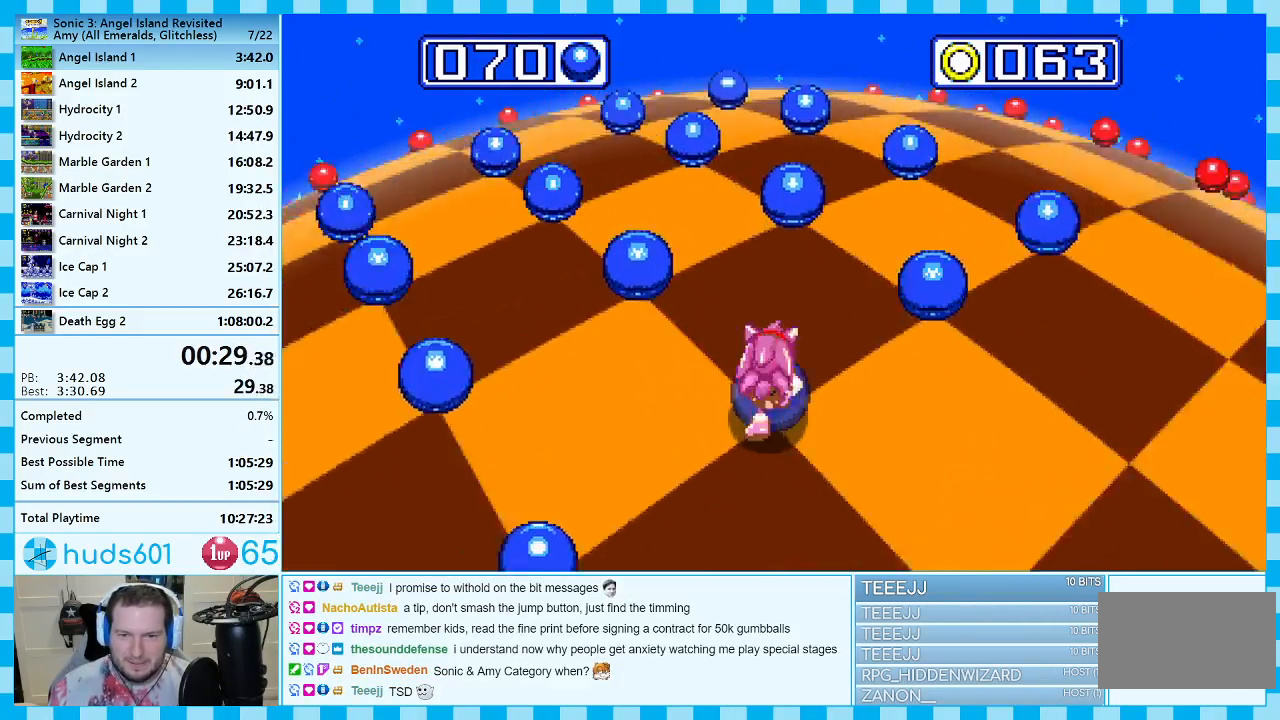
{"buttons": [], "events": []}
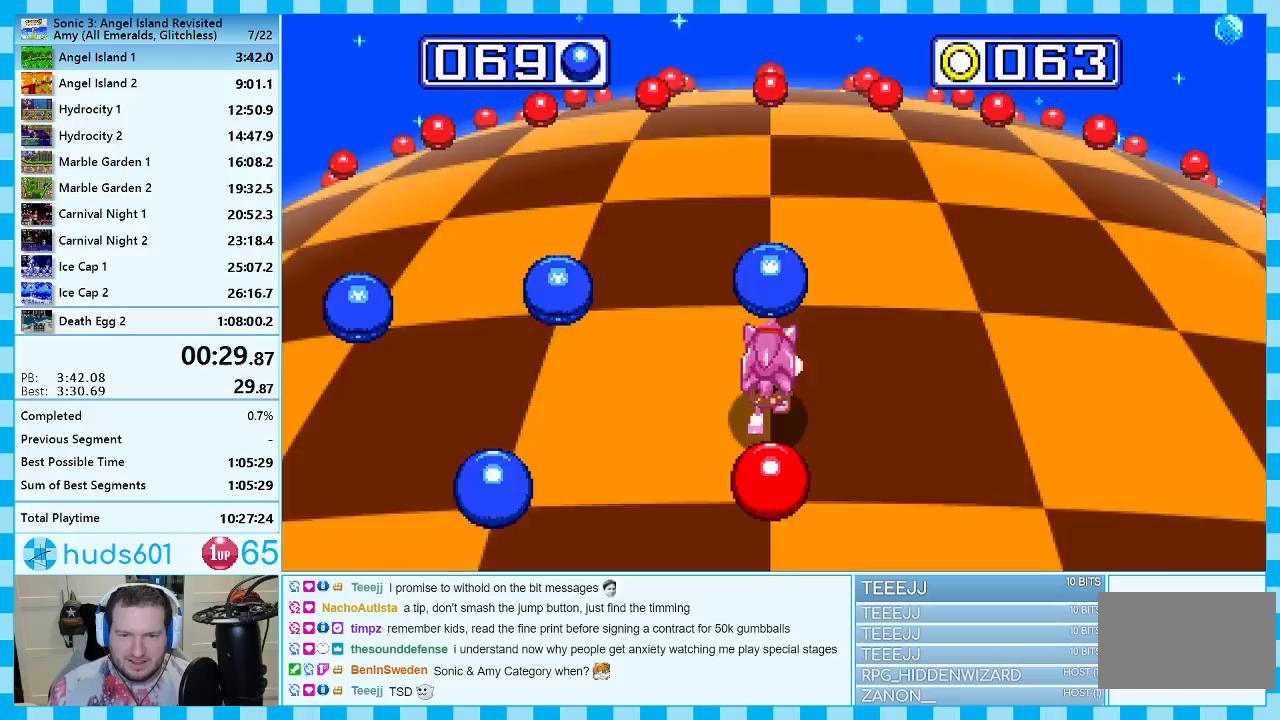
{"buttons": [], "events": [[67, "DPAD_LEFT", "down"], [200, "DPAD_LEFT", "up"]]}
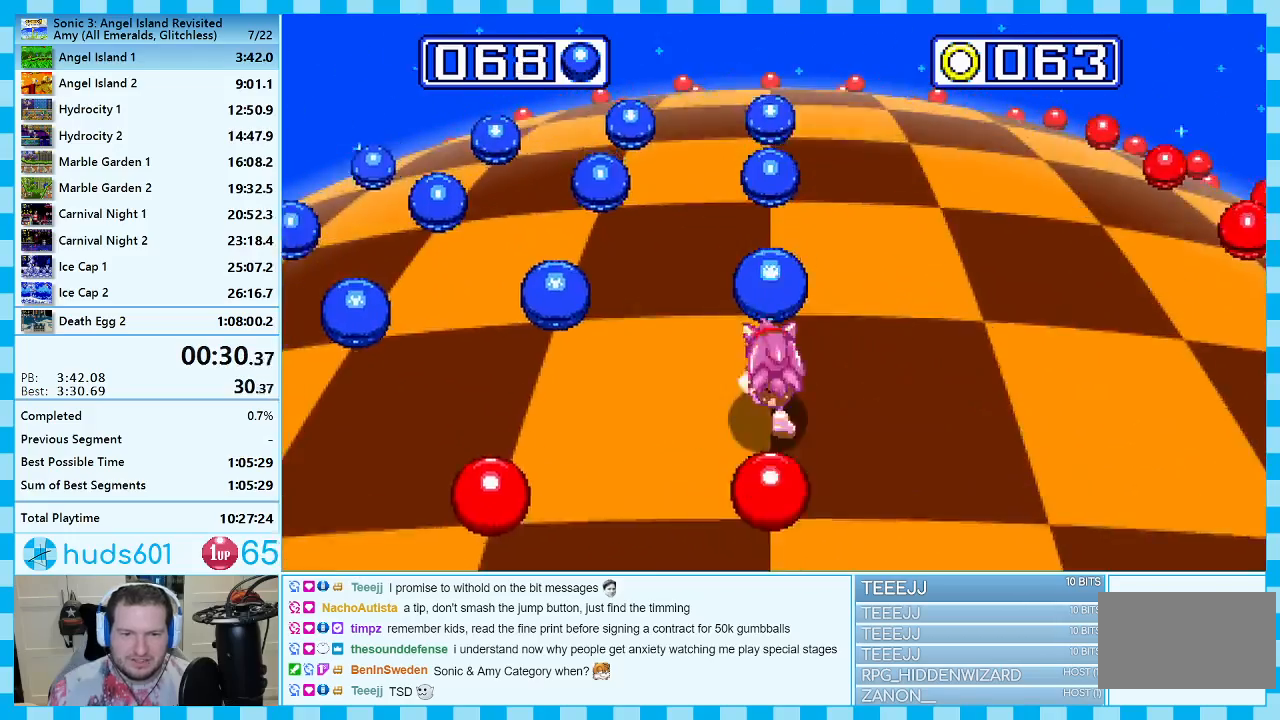
{"buttons": [], "events": []}
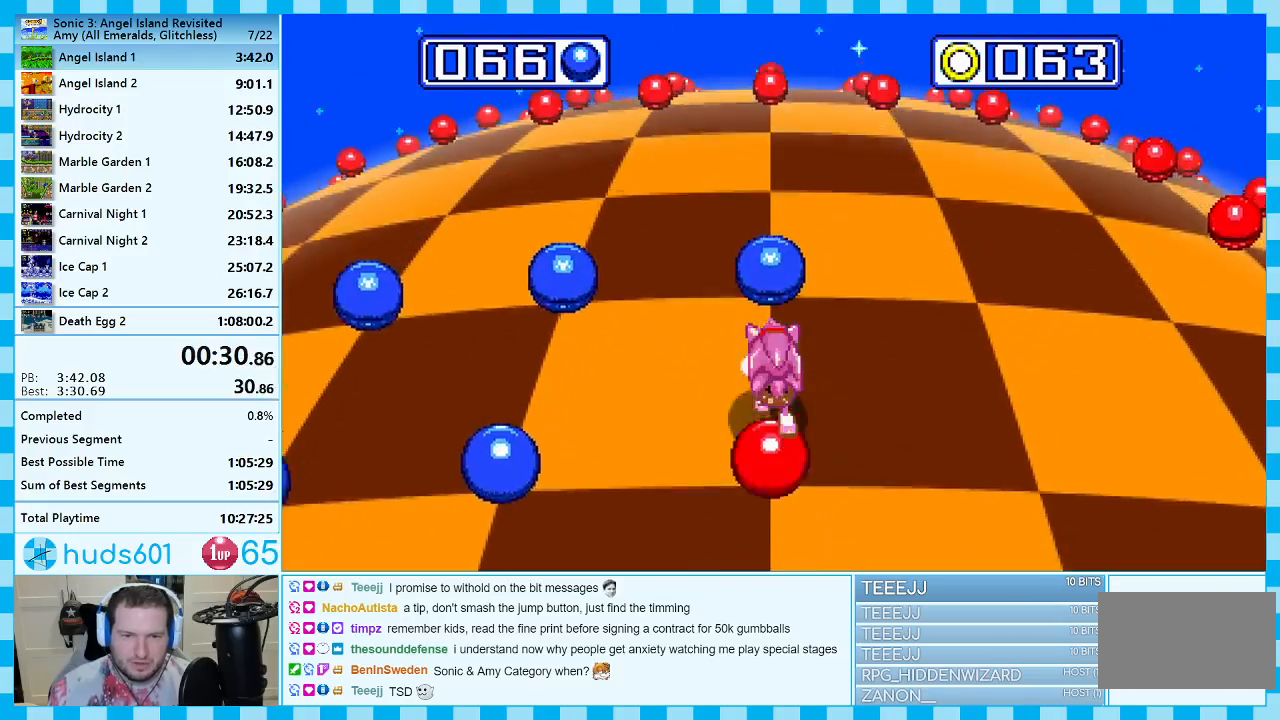
{"buttons": [], "events": [[100, "DPAD_LEFT", "down"], [233, "DPAD_LEFT", "up"]]}
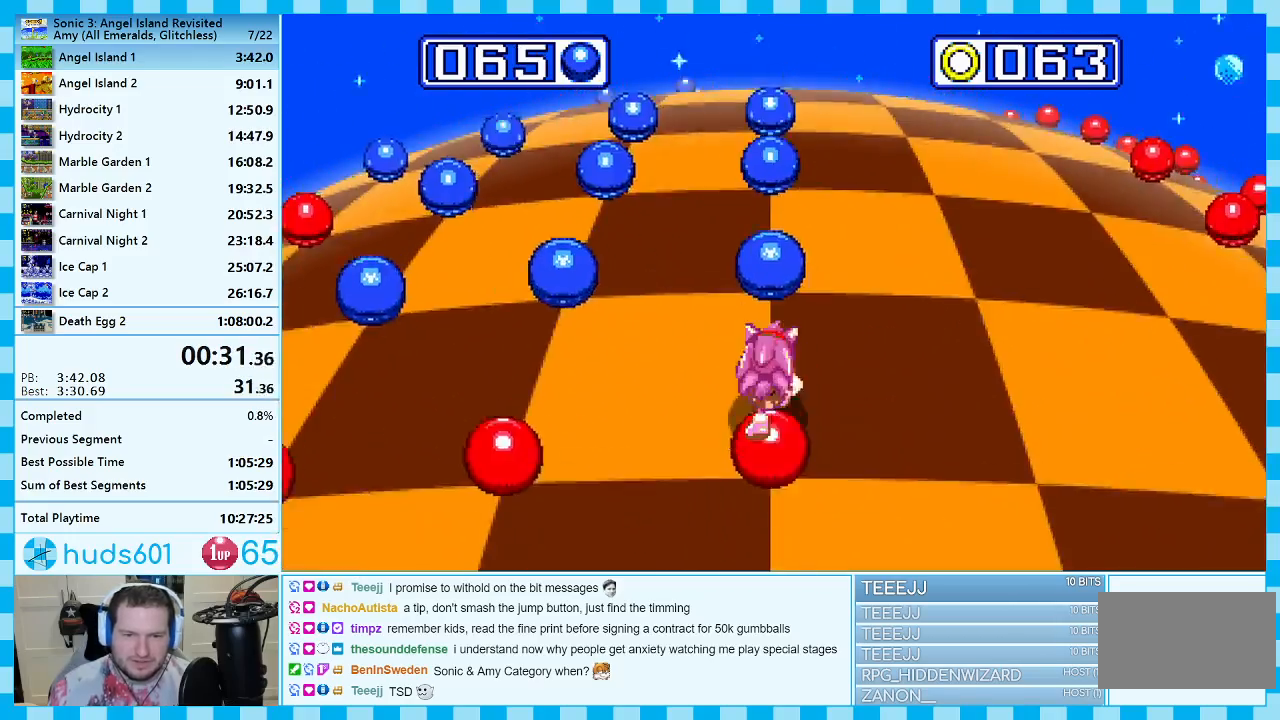
{"buttons": [], "events": []}
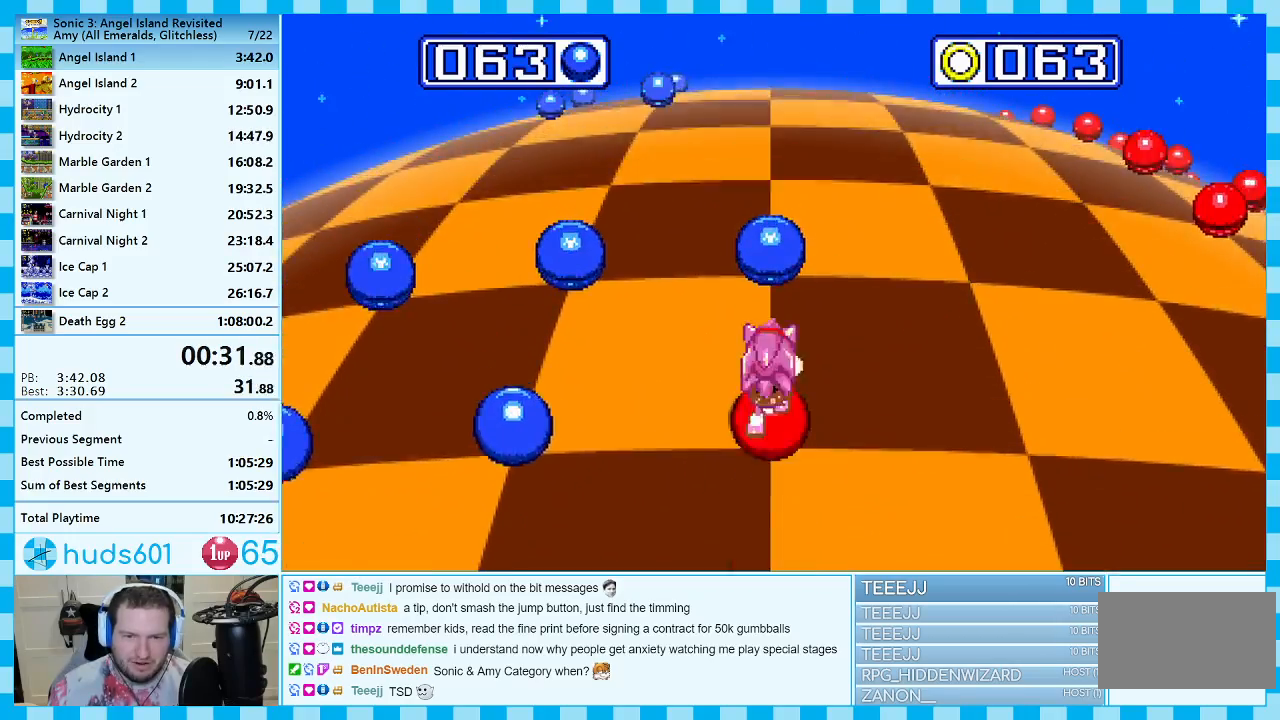
{"buttons": [], "events": [[150, "DPAD_LEFT", "down"], [267, "DPAD_LEFT", "up"]]}
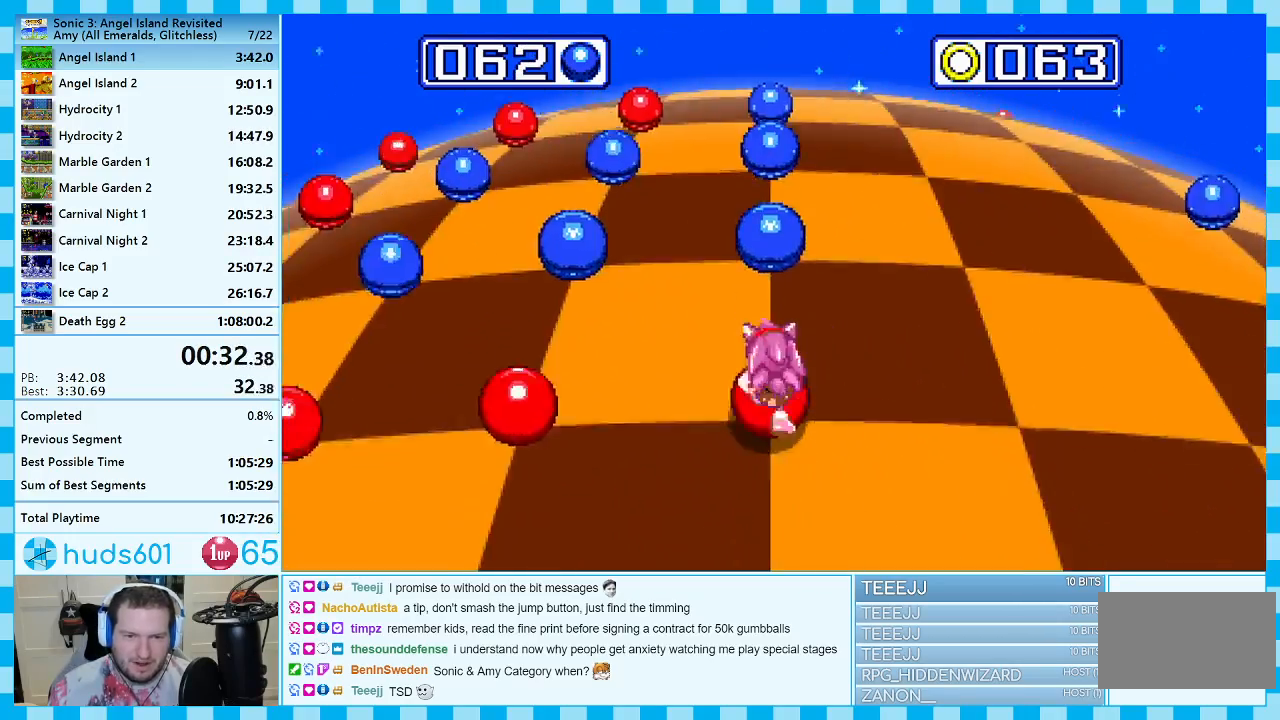
{"buttons": [], "events": []}